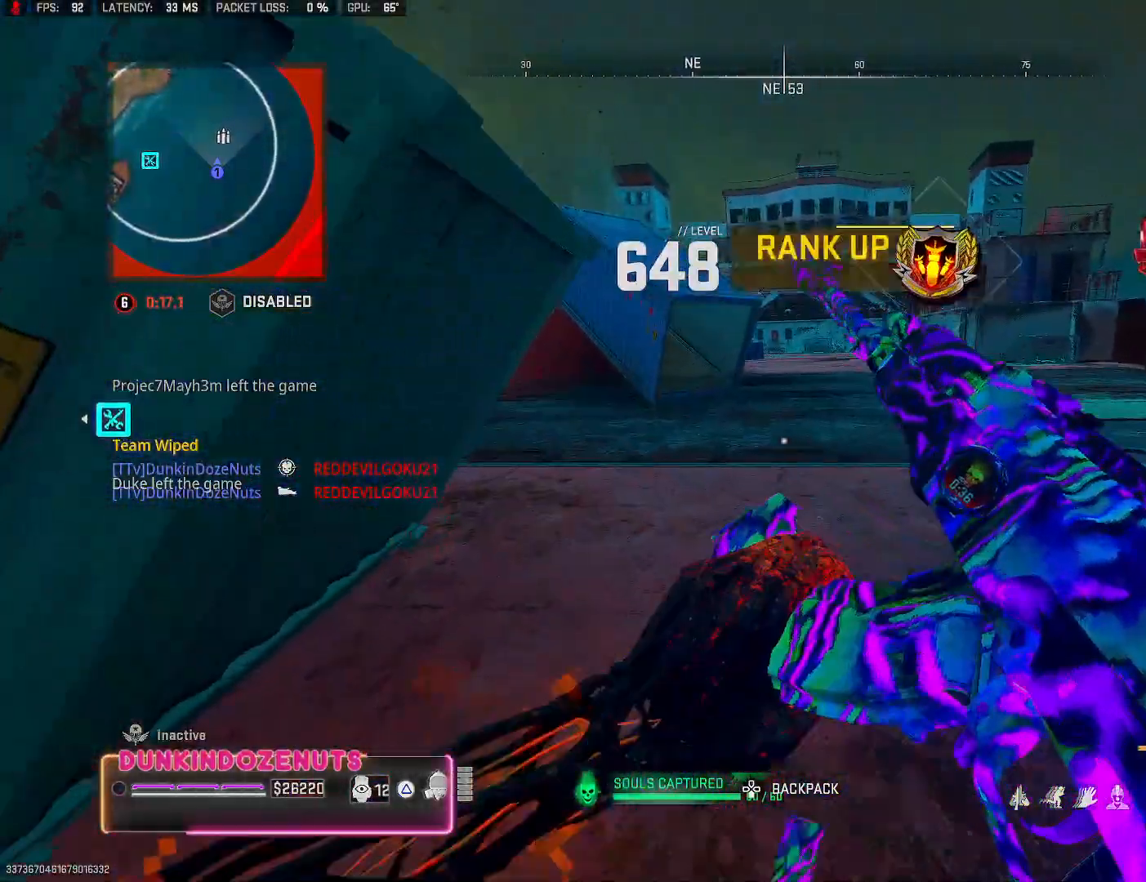
Gameplay with a controller (PlayStation layout); each line is a JSON object with the inputs held at the frame after it (dt_ms = milliseconds from this image to that frame). "events" lists button and stick changes between this image and that frame as [ms after this image, input, new state], when the widget could be followed in between.
{"dt_ms": 500, "buttons": [], "left_stick": "up-left", "right_stick": "center", "events": [[117, "left_stick", "up"], [367, "right_stick", "up"], [450, "right_stick", "center"], [500, "left_stick", "up-left"]]}
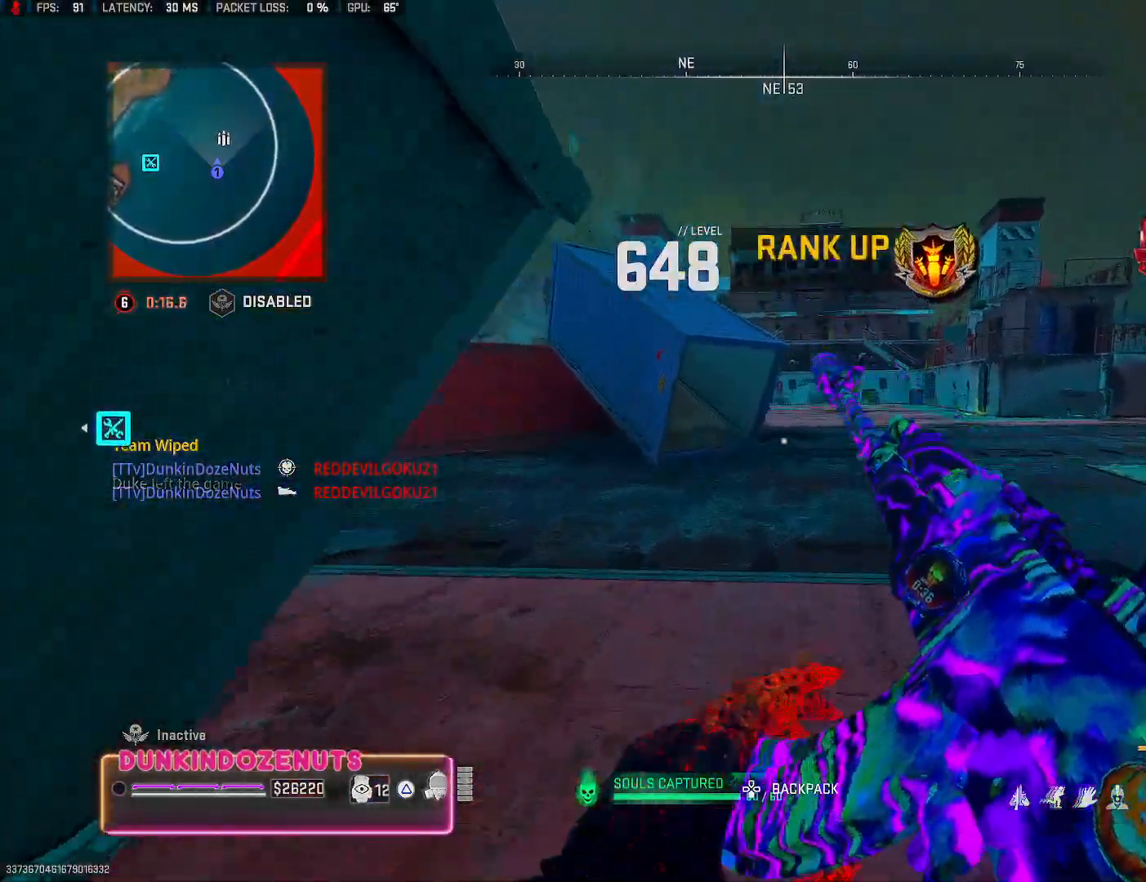
{"dt_ms": 500, "buttons": ["SQUARE"], "left_stick": "up-left", "right_stick": "center", "events": [[50, "TRIANGLE", "down"], [150, "TRIANGLE", "up"], [250, "SQUARE", "down"], [350, "SQUARE", "up"], [433, "SQUARE", "down"]]}
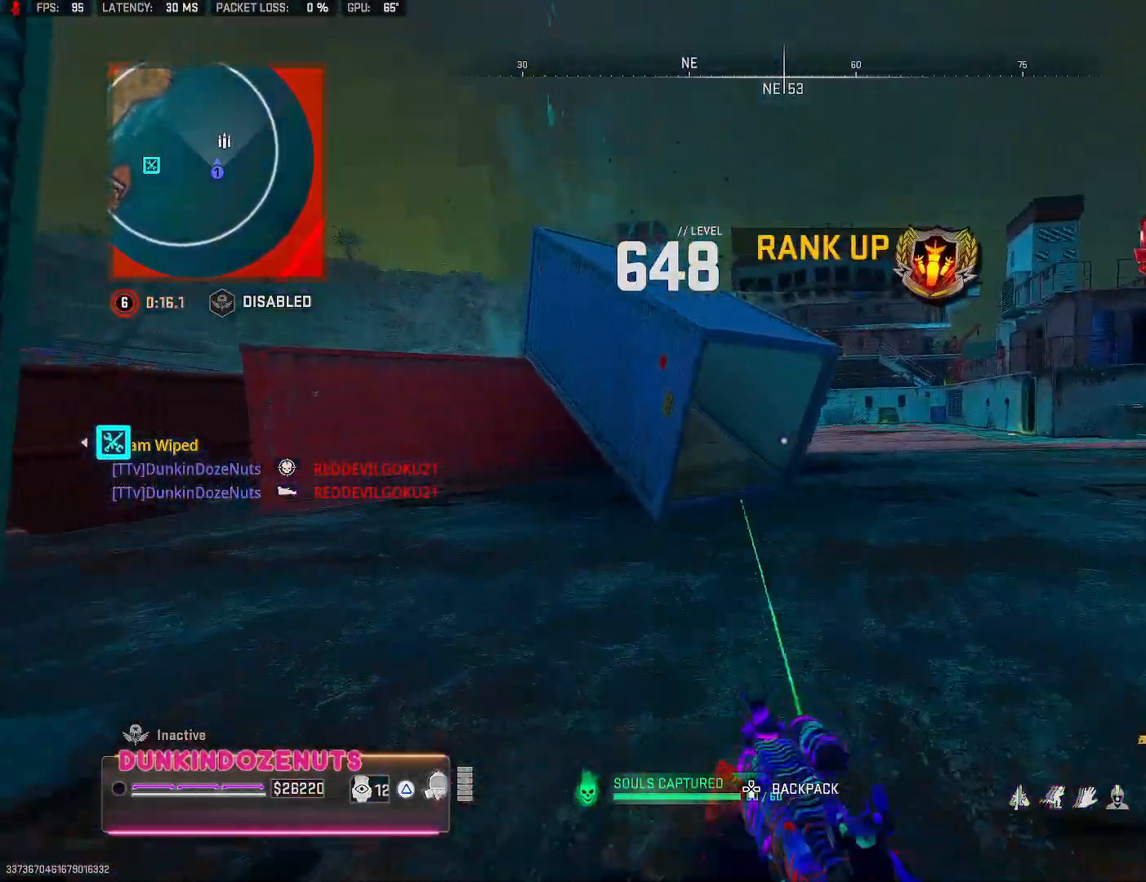
{"dt_ms": 500, "buttons": [], "left_stick": "up", "right_stick": "center", "events": [[33, "SQUARE", "up"], [50, "left_stick", "up"], [100, "SQUARE", "down"], [183, "SQUARE", "up"], [250, "SQUARE", "down"], [333, "SQUARE", "up"], [417, "SQUARE", "down"], [500, "SQUARE", "up"]]}
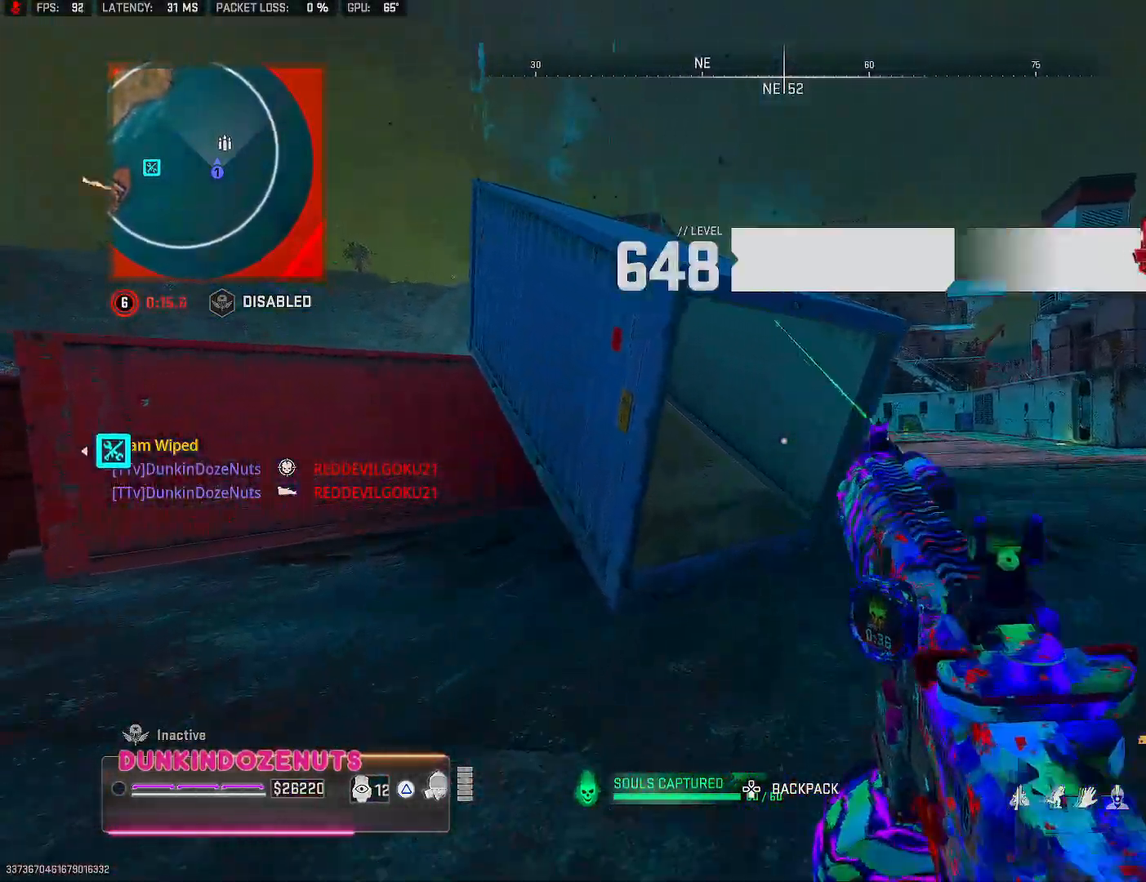
{"dt_ms": 500, "buttons": [], "left_stick": "up", "right_stick": "center", "events": []}
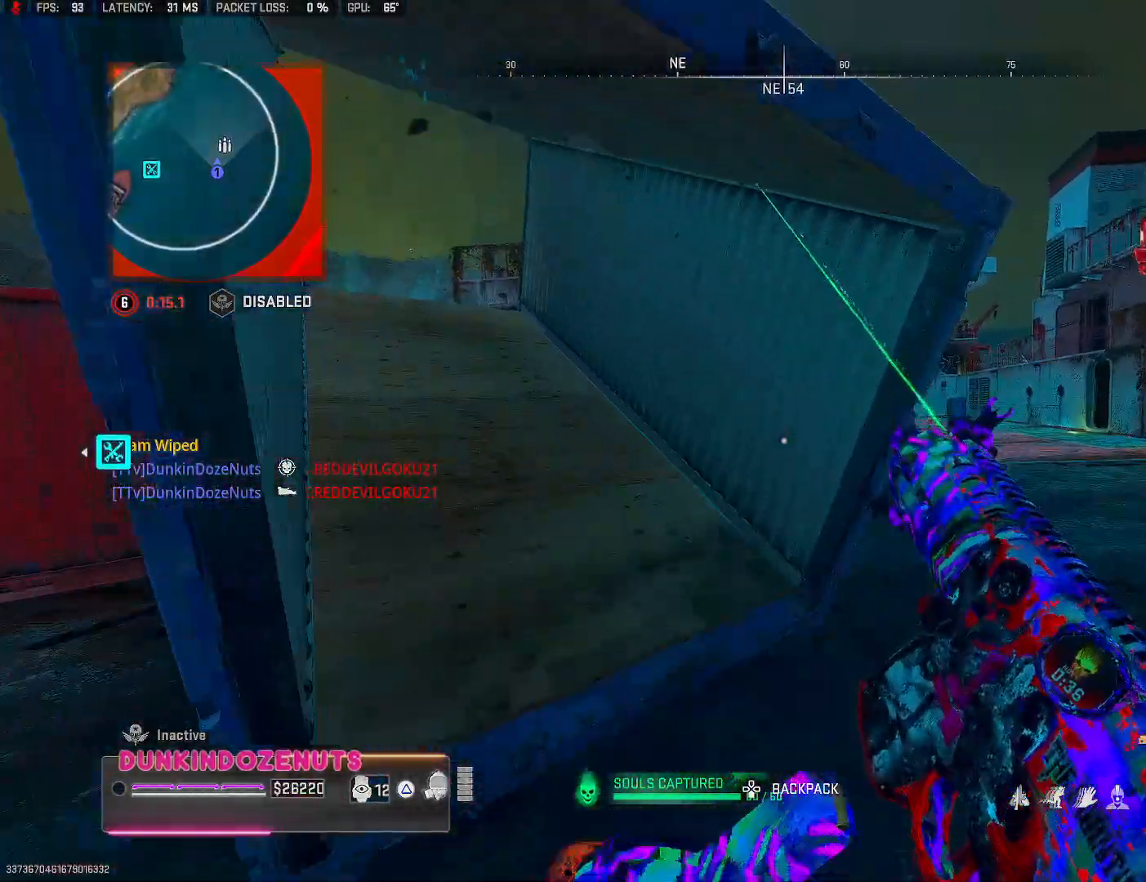
{"dt_ms": 500, "buttons": [], "left_stick": "up", "right_stick": "up-left", "events": [[67, "left_stick", "up-left"], [183, "right_stick", "left"], [300, "right_stick", "center"], [433, "right_stick", "up-left"], [500, "left_stick", "up"]]}
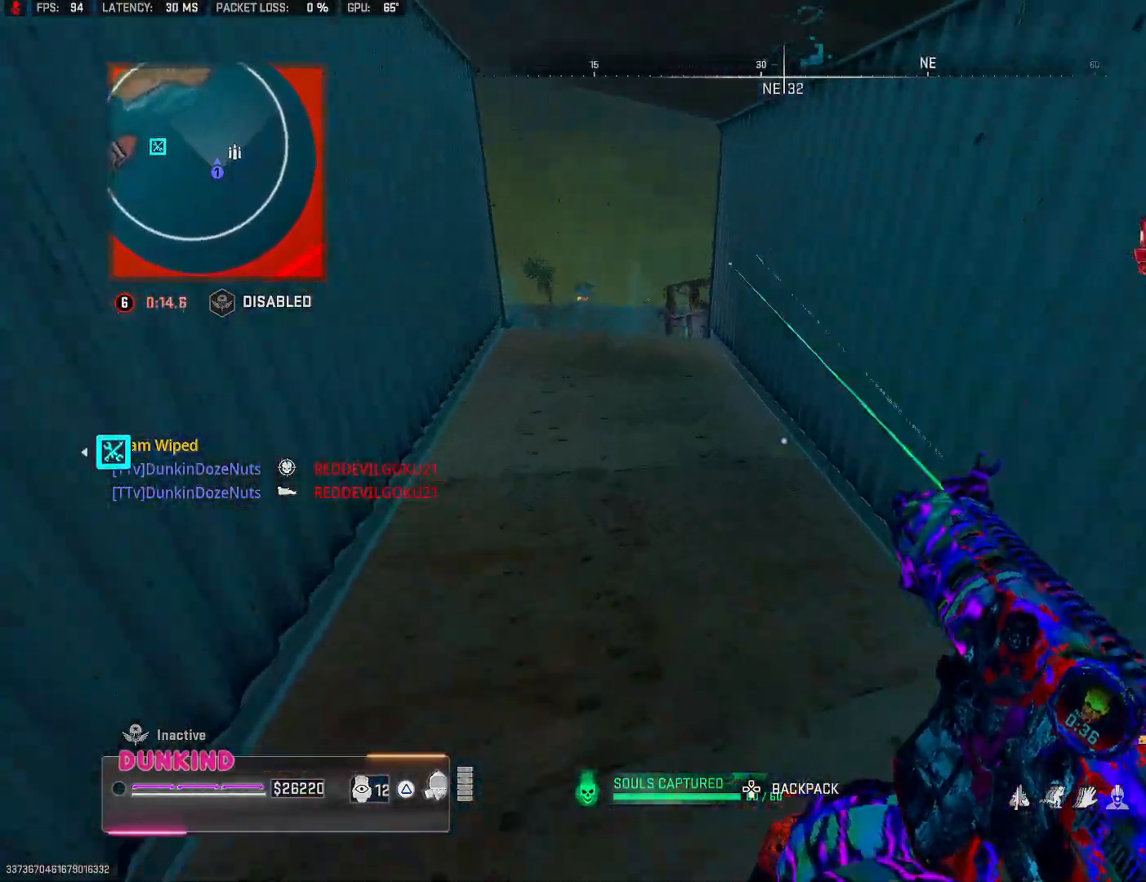
{"dt_ms": 500, "buttons": ["L3"], "left_stick": "up-left", "right_stick": "center", "events": [[83, "right_stick", "center"], [217, "L3", "down"], [217, "TRIANGLE", "down"], [217, "left_stick", "up-left"], [317, "TRIANGLE", "up"], [367, "L3", "up"], [417, "L3", "down"]]}
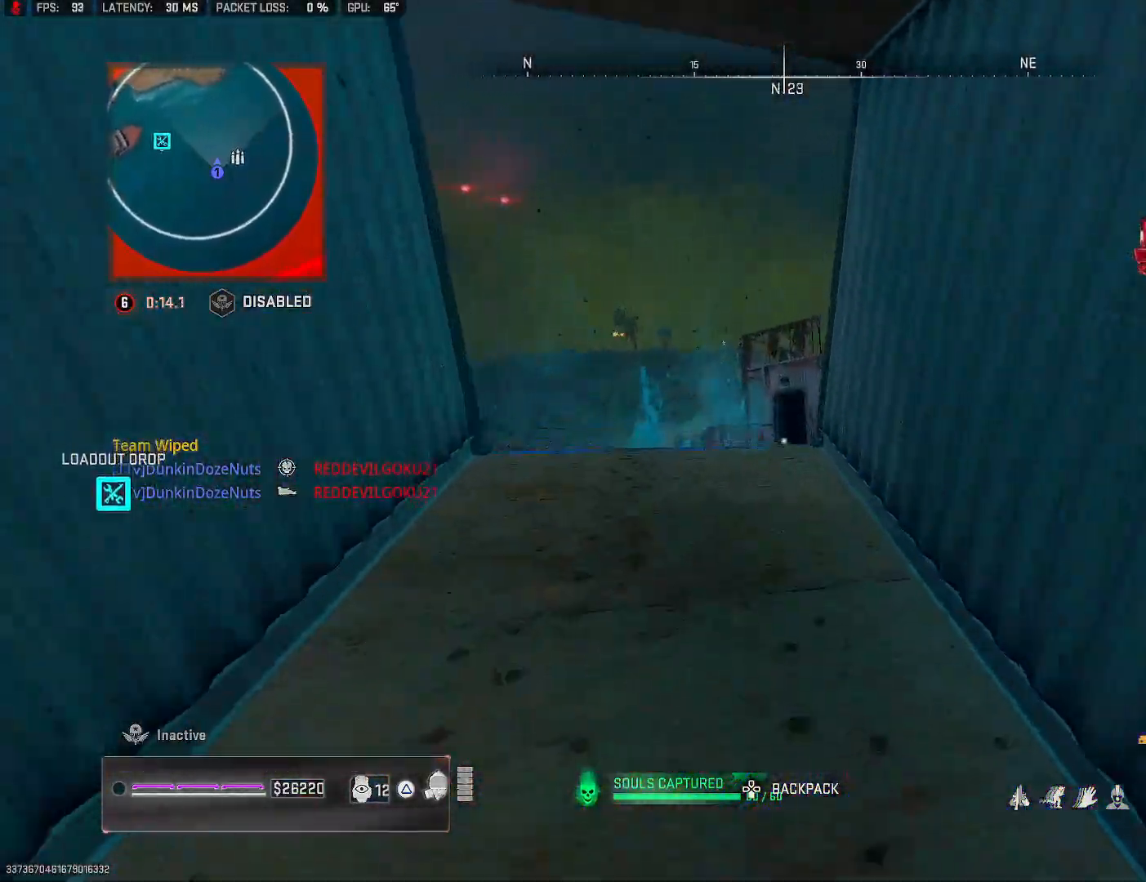
{"dt_ms": 500, "buttons": [], "left_stick": "left", "right_stick": "center", "events": [[50, "L3", "up"], [67, "right_stick", "down-right"], [117, "right_stick", "right"], [150, "left_stick", "left"], [233, "right_stick", "center"], [367, "right_stick", "right"], [450, "right_stick", "center"]]}
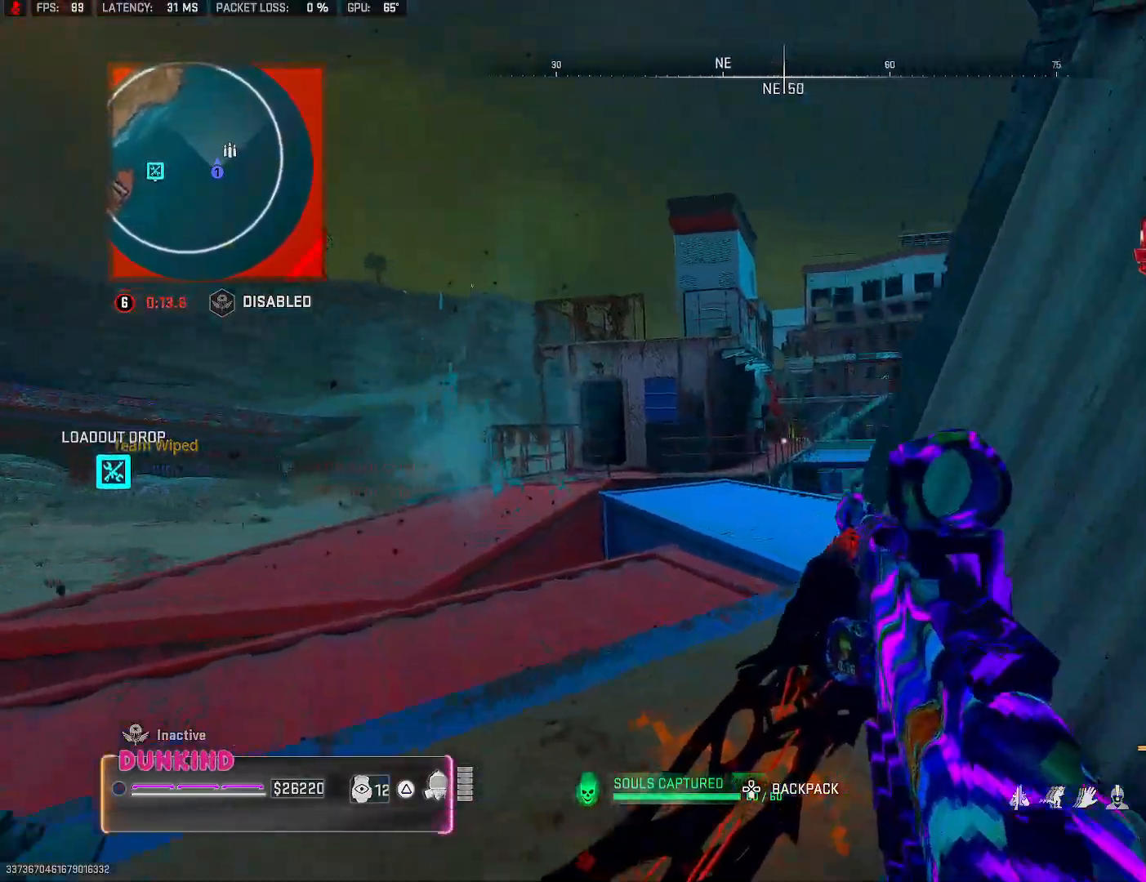
{"dt_ms": 1000, "buttons": ["TRIANGLE"], "left_stick": "up", "right_stick": "center"}
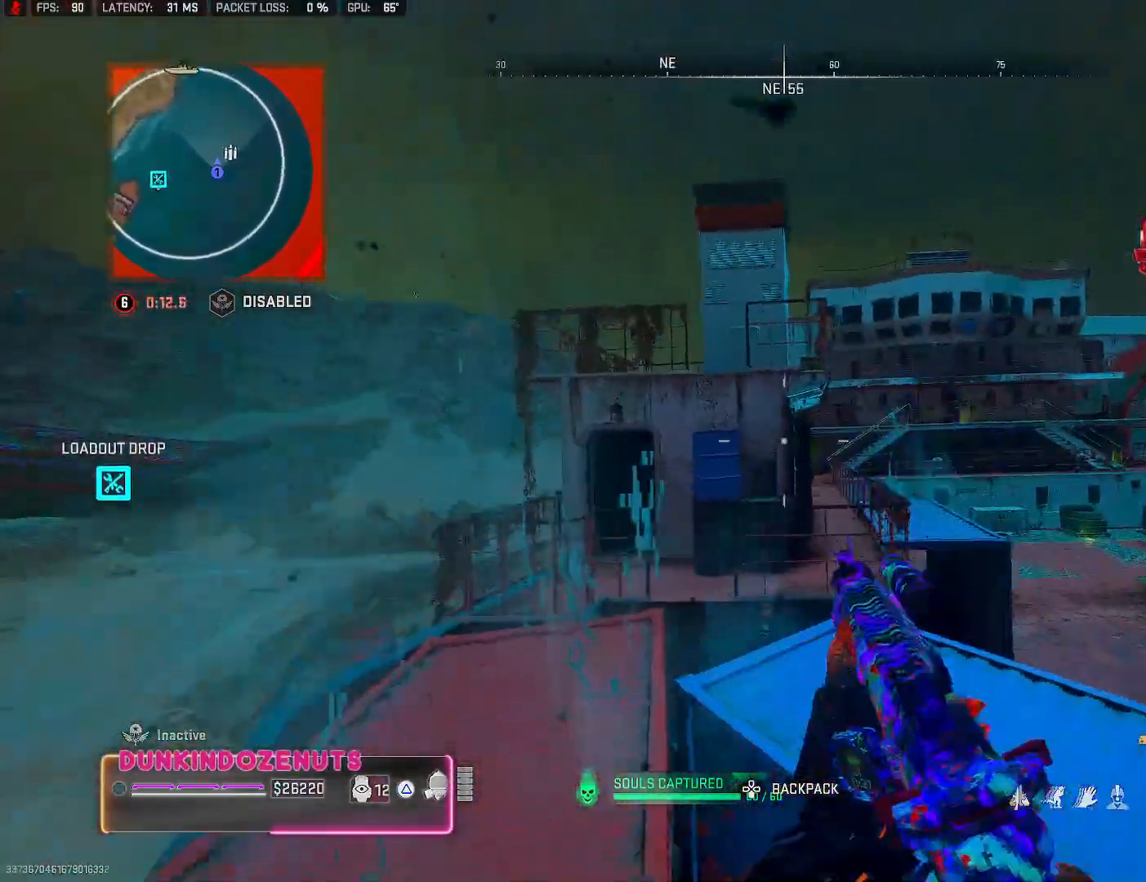
{"dt_ms": 500, "buttons": [], "left_stick": "up-right", "right_stick": "center", "events": [[67, "TRIANGLE", "up"], [117, "L3", "down"], [150, "TRIANGLE", "down"], [200, "TRIANGLE", "up"], [233, "L3", "up"], [233, "left_stick", "up-right"], [367, "L3", "down"], [400, "right_stick", "right"], [450, "L3", "up"], [483, "right_stick", "center"]]}
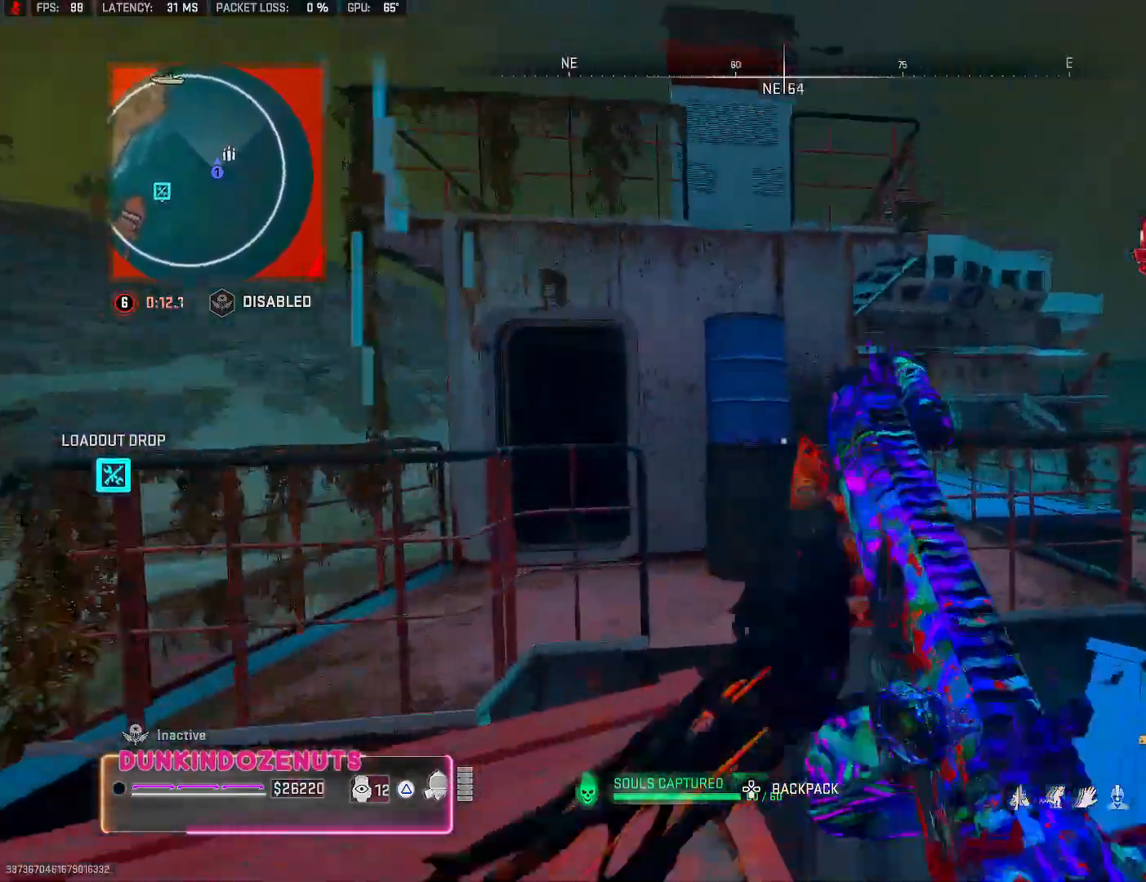
{"dt_ms": 500, "buttons": [], "left_stick": "up-left", "right_stick": "center", "events": [[50, "CROSS", "down"], [67, "right_stick", "down-left"], [100, "L3", "down"], [100, "left_stick", "up-left"], [200, "CROSS", "up"], [200, "right_stick", "center"], [217, "L3", "up"], [300, "TRIANGLE", "down"], [333, "L3", "down"], [367, "TRIANGLE", "up"], [400, "L3", "up"]]}
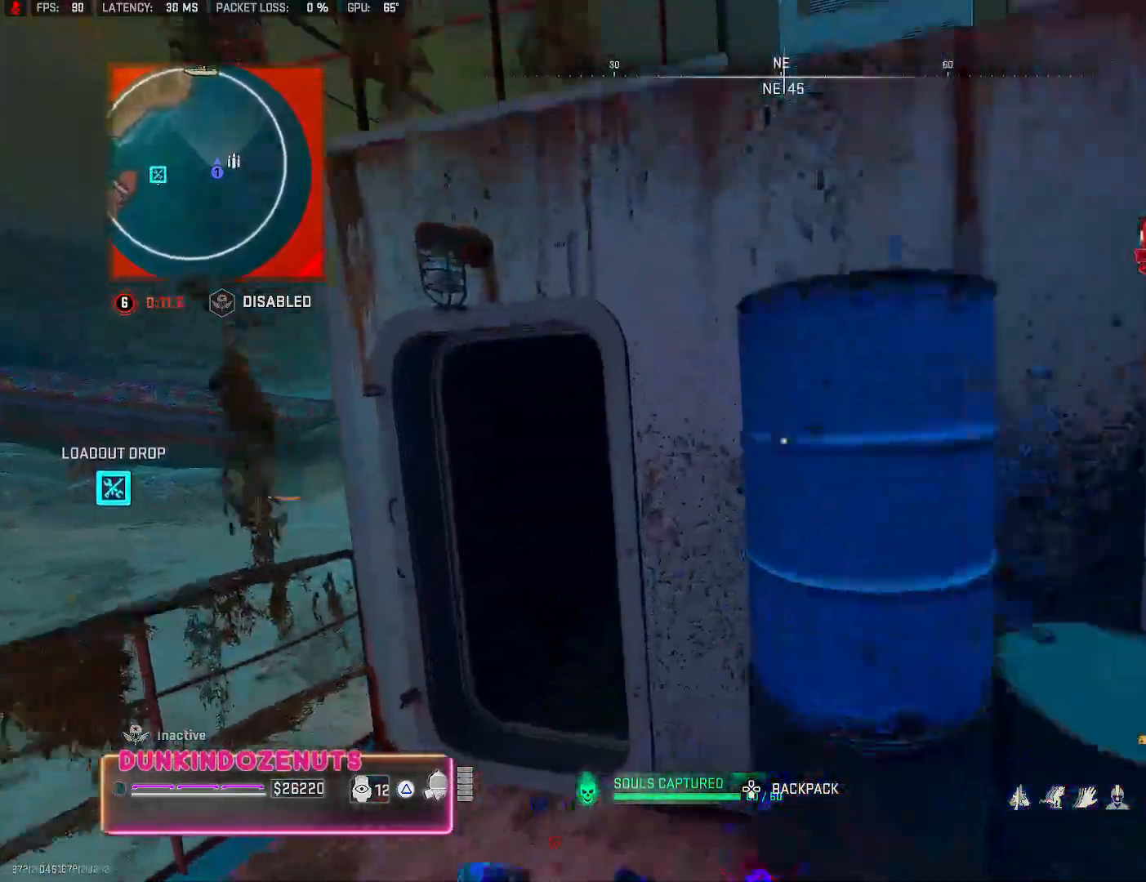
{"dt_ms": 500, "buttons": ["CROSS"], "left_stick": "up-right", "right_stick": "center", "events": [[117, "left_stick", "up-right"], [233, "left_stick", "right"], [250, "right_stick", "up-right"], [367, "CROSS", "down"], [367, "left_stick", "up-right"], [383, "right_stick", "center"]]}
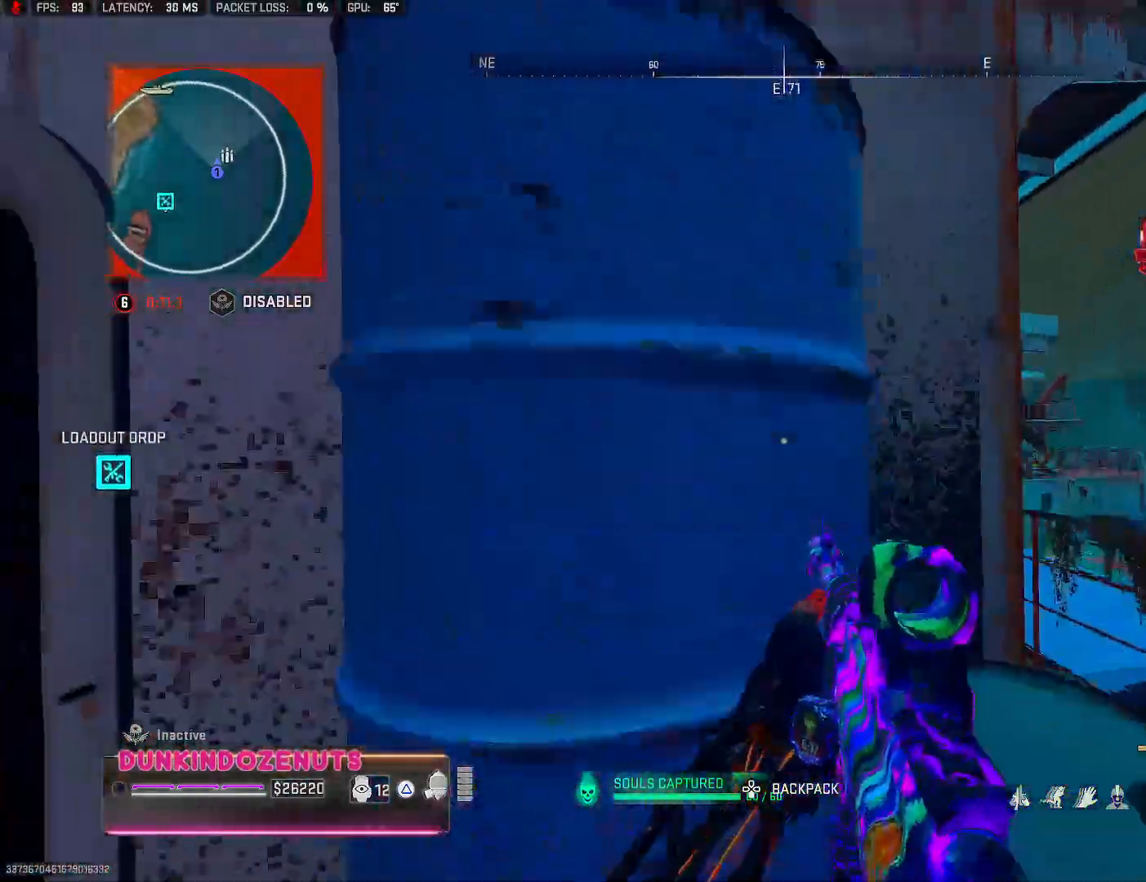
{"dt_ms": 500, "buttons": ["CROSS"], "left_stick": "up-left", "right_stick": "center", "events": [[50, "left_stick", "up"], [50, "right_stick", "left"], [183, "CROSS", "up"], [200, "right_stick", "up"], [233, "CROSS", "down"], [267, "right_stick", "center"], [383, "CROSS", "up"], [450, "CROSS", "down"], [500, "left_stick", "up-left"]]}
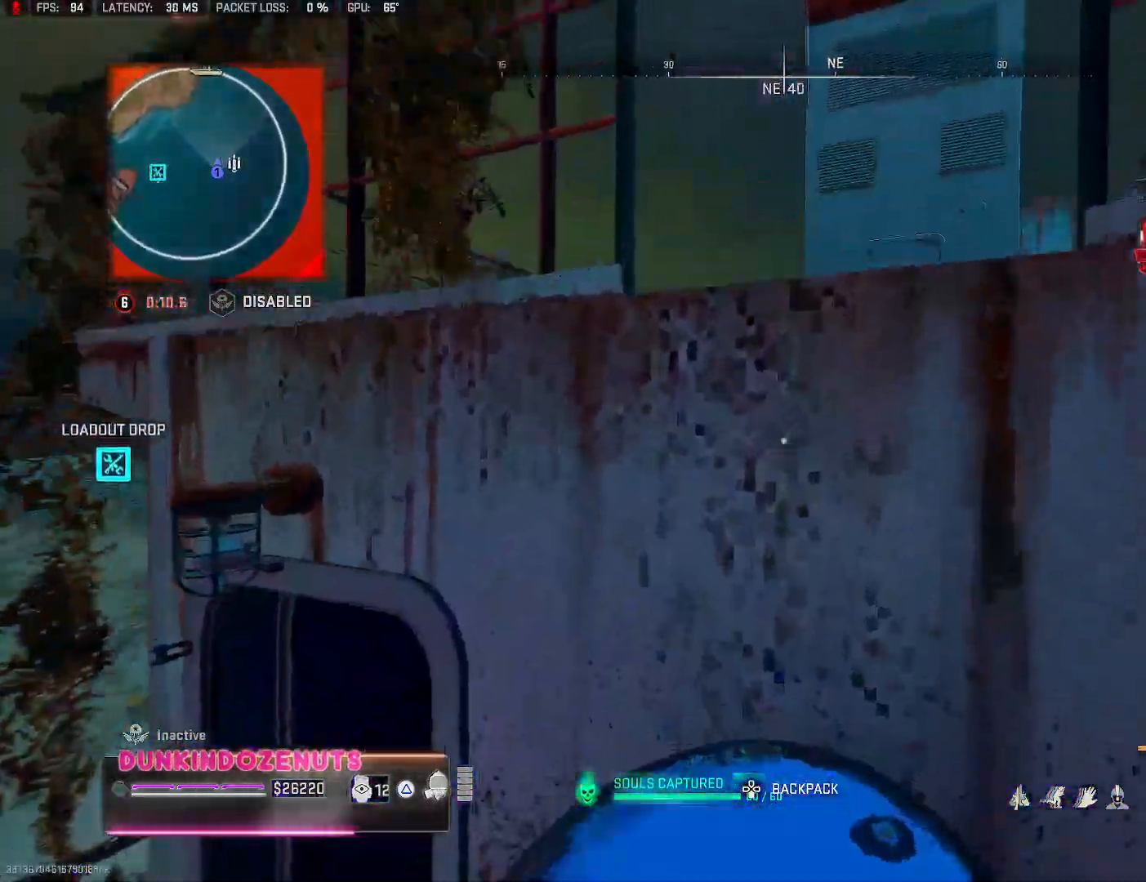
{"dt_ms": 500, "buttons": ["CROSS"], "left_stick": "up", "right_stick": "center", "events": [[133, "right_stick", "right"], [250, "right_stick", "center"], [300, "left_stick", "up"], [450, "CROSS", "up"], [500, "CROSS", "down"]]}
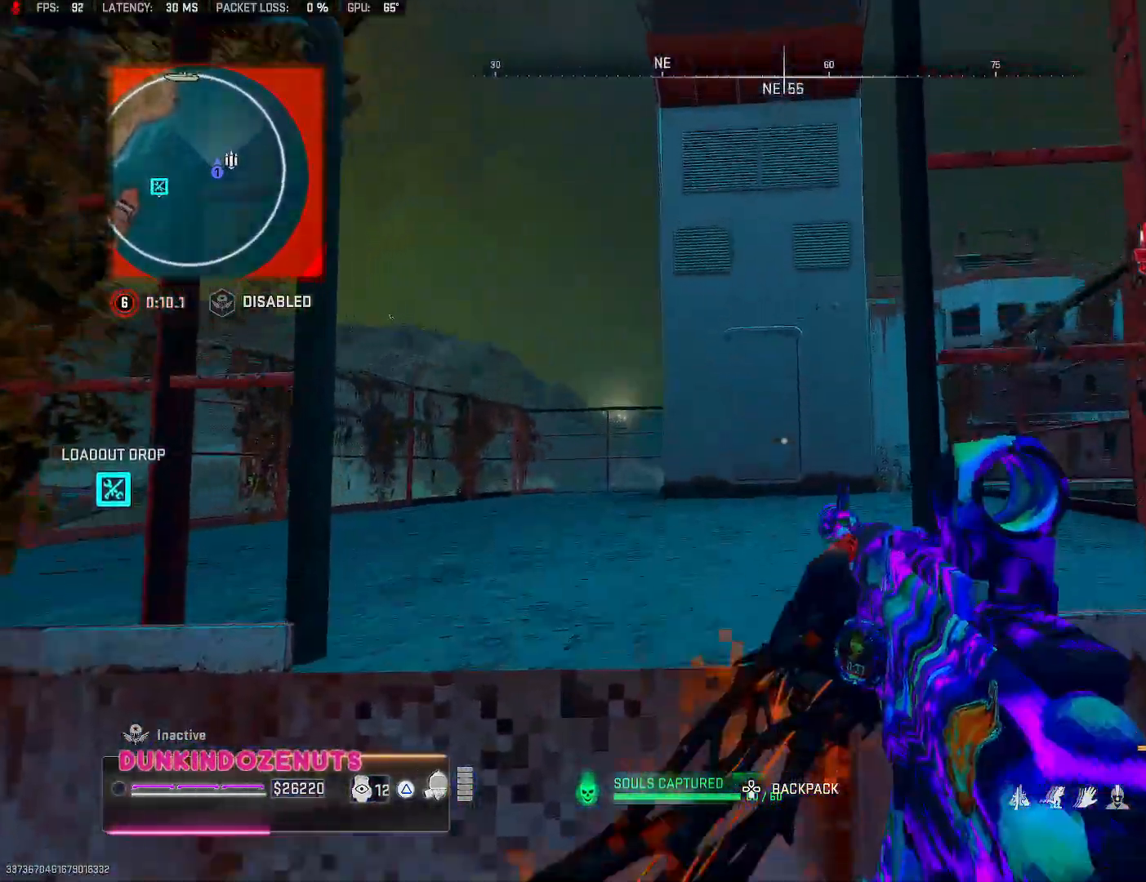
{"dt_ms": 500, "buttons": [], "left_stick": "up", "right_stick": "center", "events": [[117, "CROSS", "up"], [167, "CROSS", "down"], [300, "CROSS", "up"], [350, "CROSS", "down"], [483, "CROSS", "up"]]}
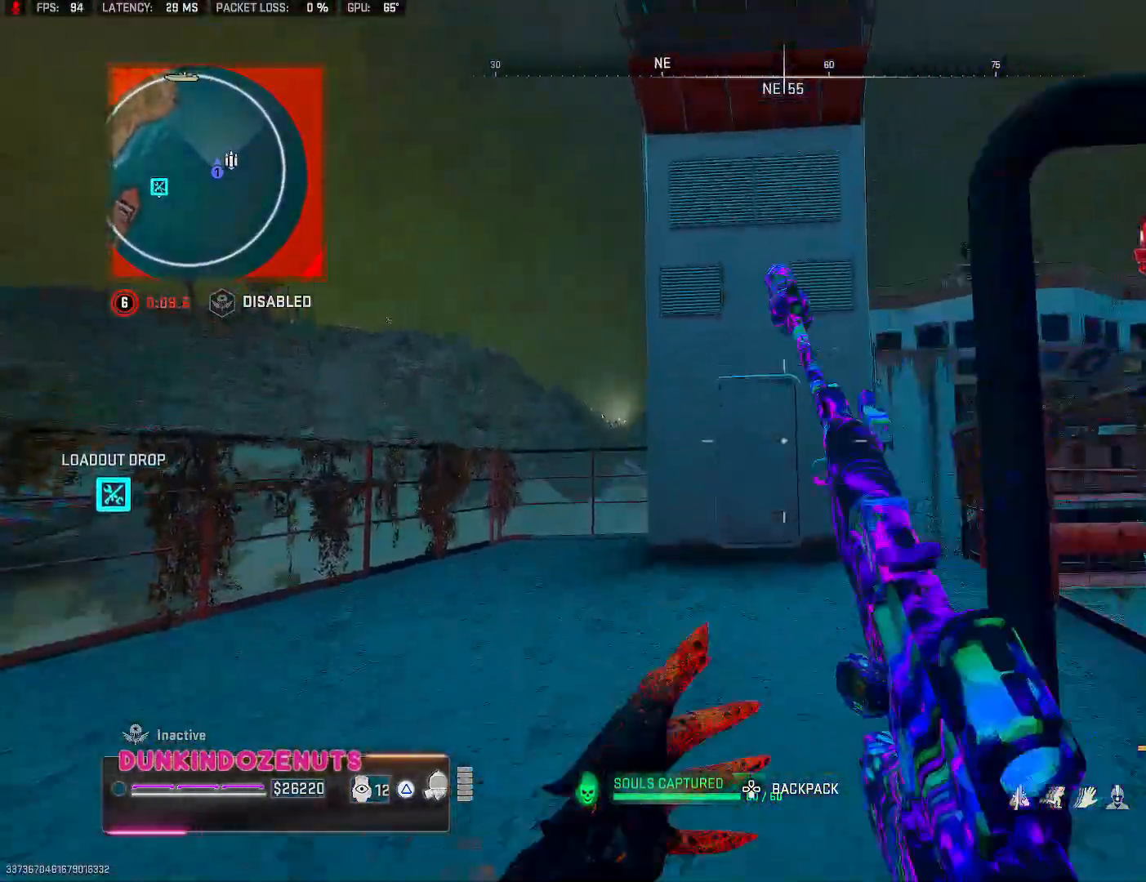
{"dt_ms": 500, "buttons": ["L3"], "left_stick": "up", "right_stick": "down-right", "events": [[33, "CROSS", "down"], [167, "CROSS", "up"], [167, "right_stick", "down"], [233, "L3", "down"], [333, "L3", "up"], [367, "right_stick", "down-right"], [450, "L3", "down"]]}
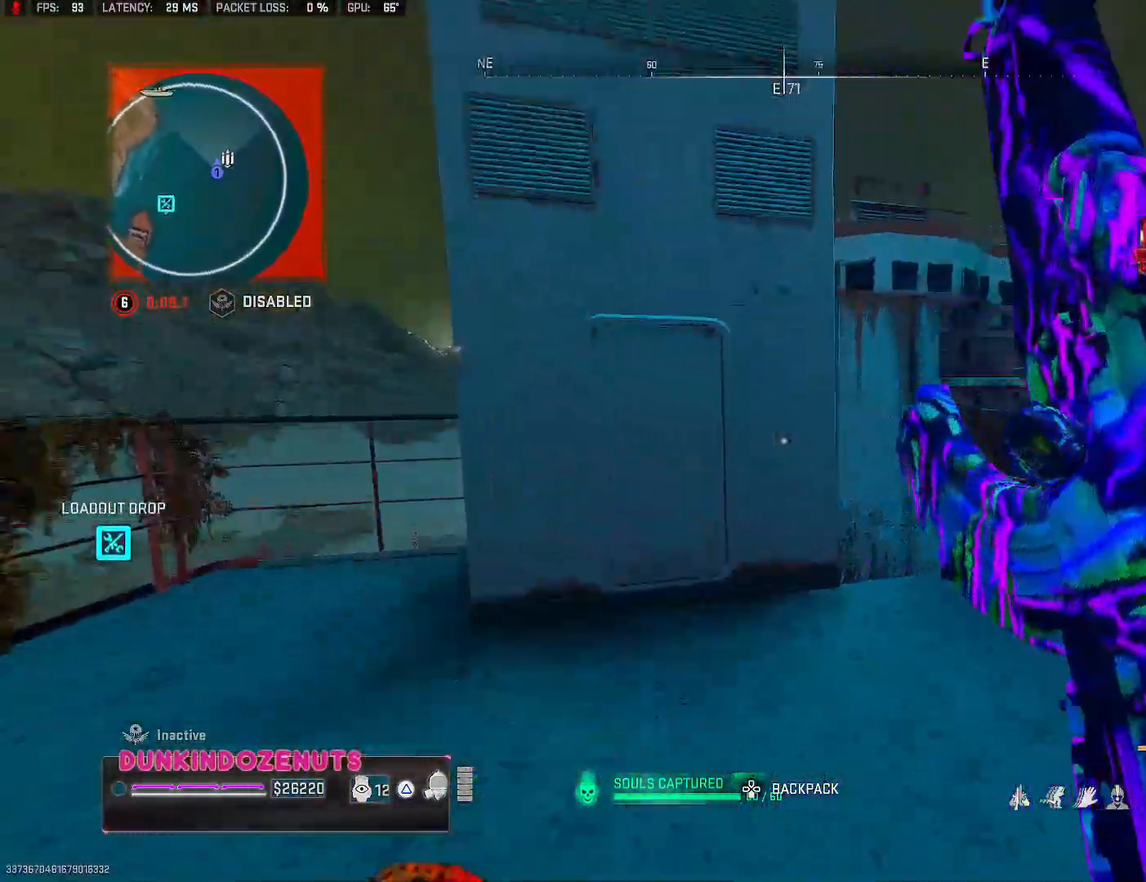
{"dt_ms": 500, "buttons": ["CROSS"], "left_stick": "up", "right_stick": "center", "events": [[17, "left_stick", "up-right"], [33, "right_stick", "right"], [67, "L3", "up"], [183, "right_stick", "center"], [200, "CROSS", "down"], [333, "left_stick", "up"], [350, "CROSS", "up"], [400, "CROSS", "down"]]}
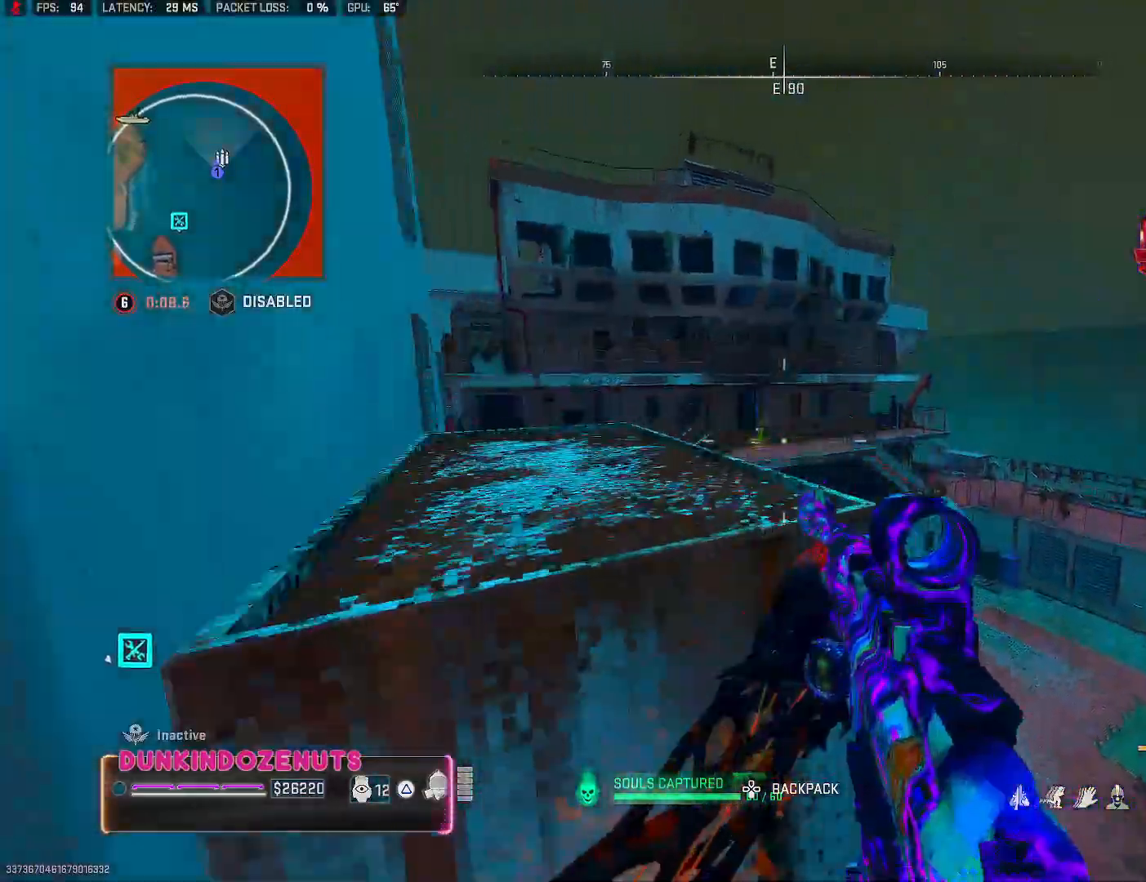
{"dt_ms": 500, "buttons": [], "left_stick": "center", "right_stick": "center", "events": [[33, "CROSS", "up"], [83, "CROSS", "down"], [133, "right_stick", "left"], [233, "CROSS", "up"], [283, "right_stick", "center"], [367, "left_stick", "center"]]}
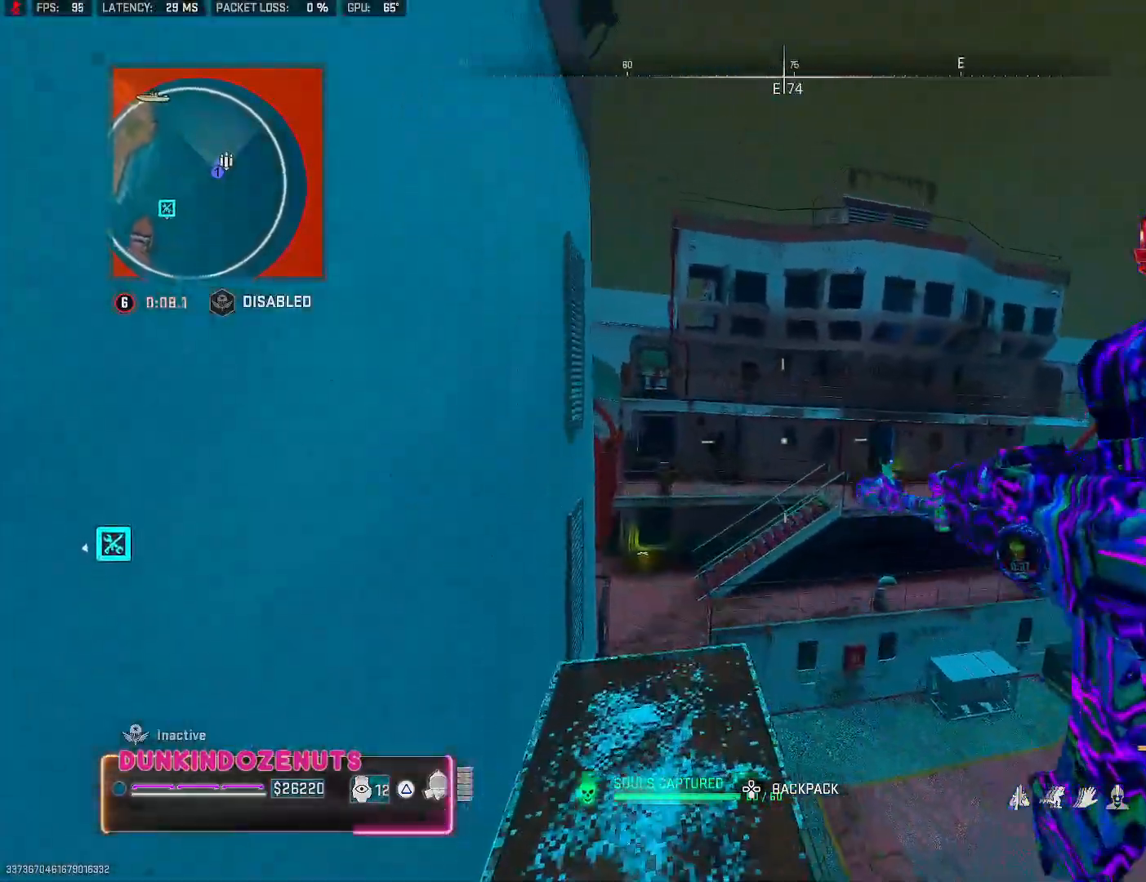
{"dt_ms": 500, "buttons": [], "left_stick": "up-right", "right_stick": "center", "events": [[100, "left_stick", "up-left"], [367, "TRIANGLE", "down"], [383, "left_stick", "up-right"], [417, "TRIANGLE", "up"]]}
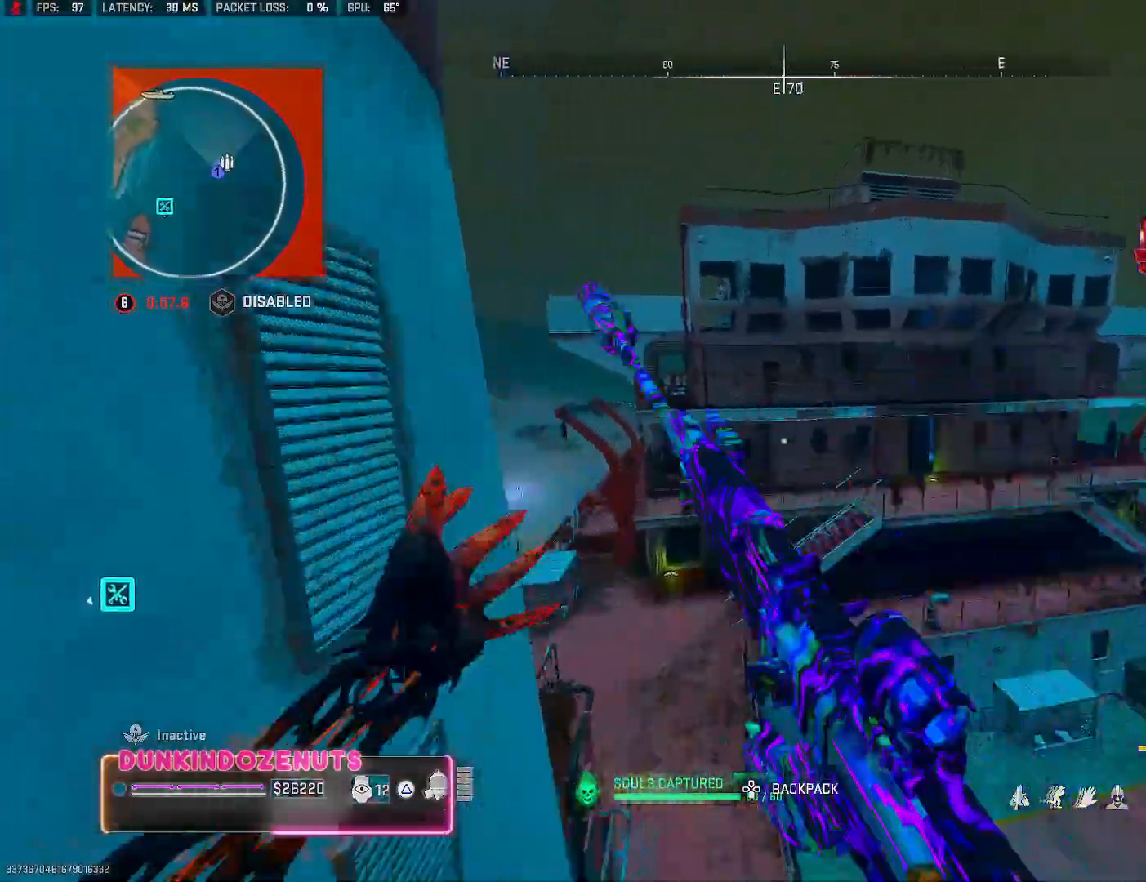
{"dt_ms": 500, "buttons": [], "left_stick": "up", "right_stick": "down-right", "events": [[267, "right_stick", "down"], [333, "right_stick", "down-right"], [483, "left_stick", "up"]]}
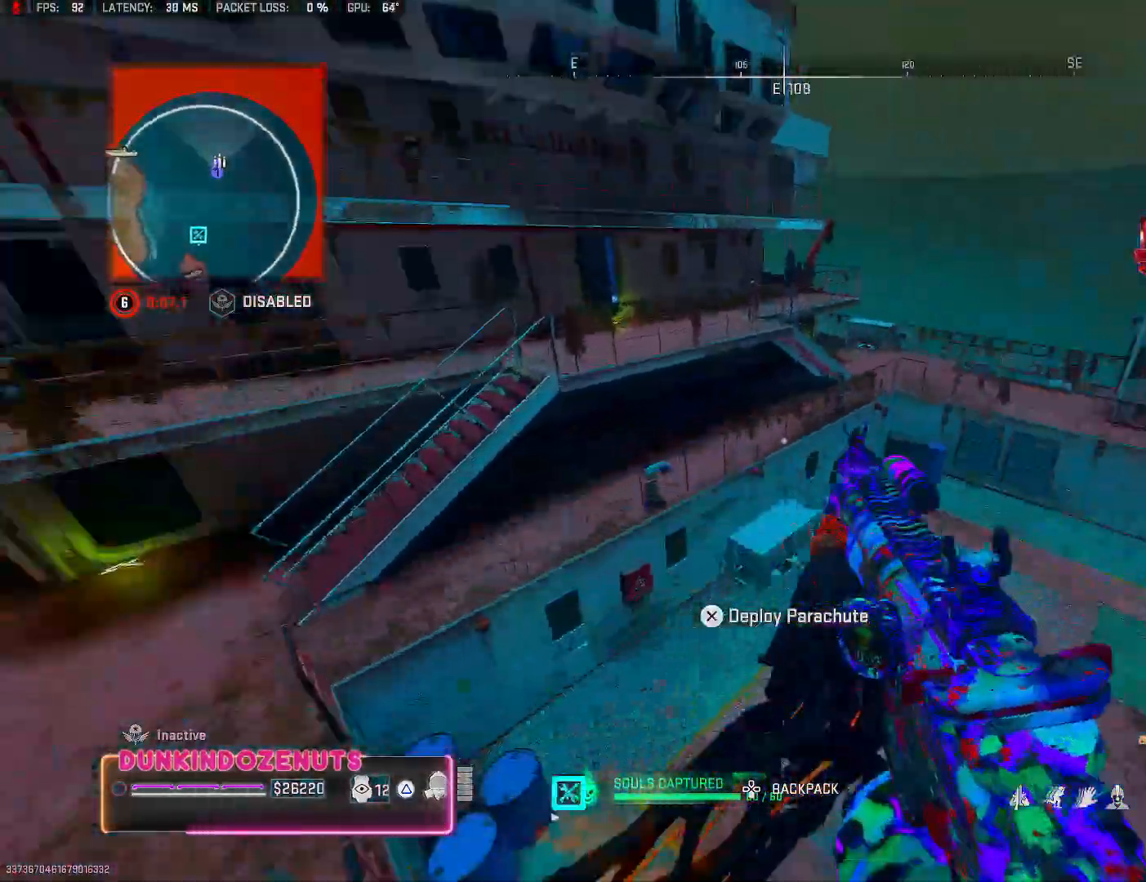
{"dt_ms": 500, "buttons": [], "left_stick": "up-right", "right_stick": "up-right", "events": [[17, "right_stick", "center"], [200, "right_stick", "up"], [250, "left_stick", "up-right"], [267, "right_stick", "up-right"]]}
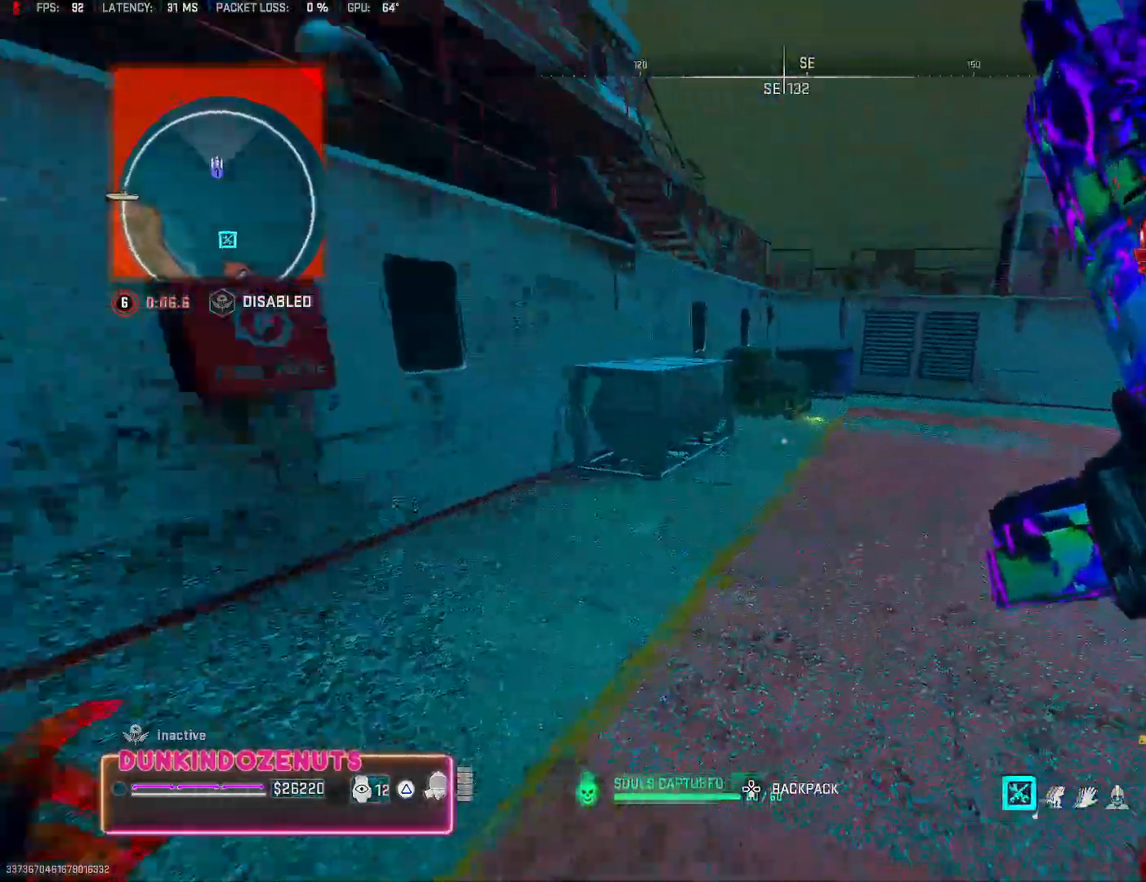
{"dt_ms": 500, "buttons": ["CIRCLE", "L3"], "left_stick": "up", "right_stick": "center", "events": [[17, "L3", "down"], [150, "L3", "up"], [233, "L3", "down"], [233, "left_stick", "up"], [233, "right_stick", "center"], [300, "CIRCLE", "down"]]}
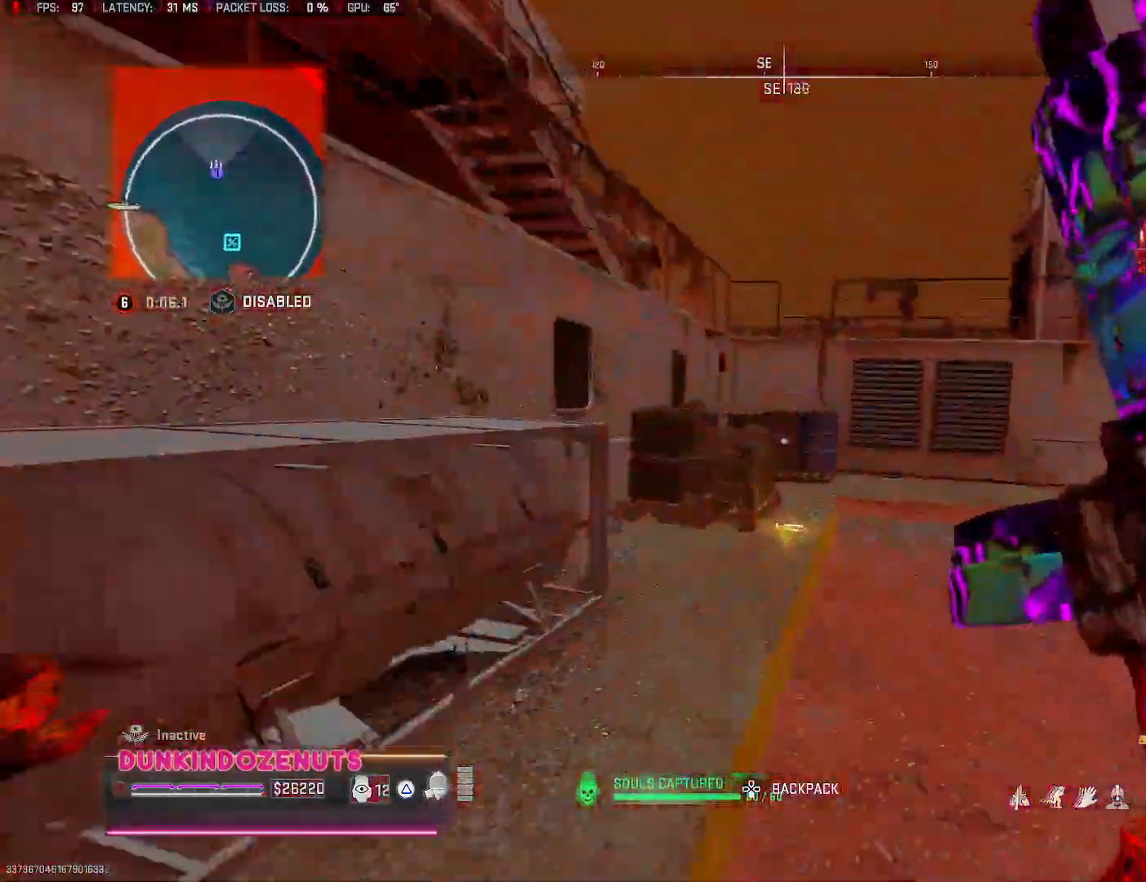
{"dt_ms": 500, "buttons": [], "left_stick": "up", "right_stick": "center", "events": [[100, "L3", "up"], [233, "SQUARE", "down"], [333, "SQUARE", "up"], [367, "CIRCLE", "up"], [417, "SQUARE", "down"], [500, "SQUARE", "up"]]}
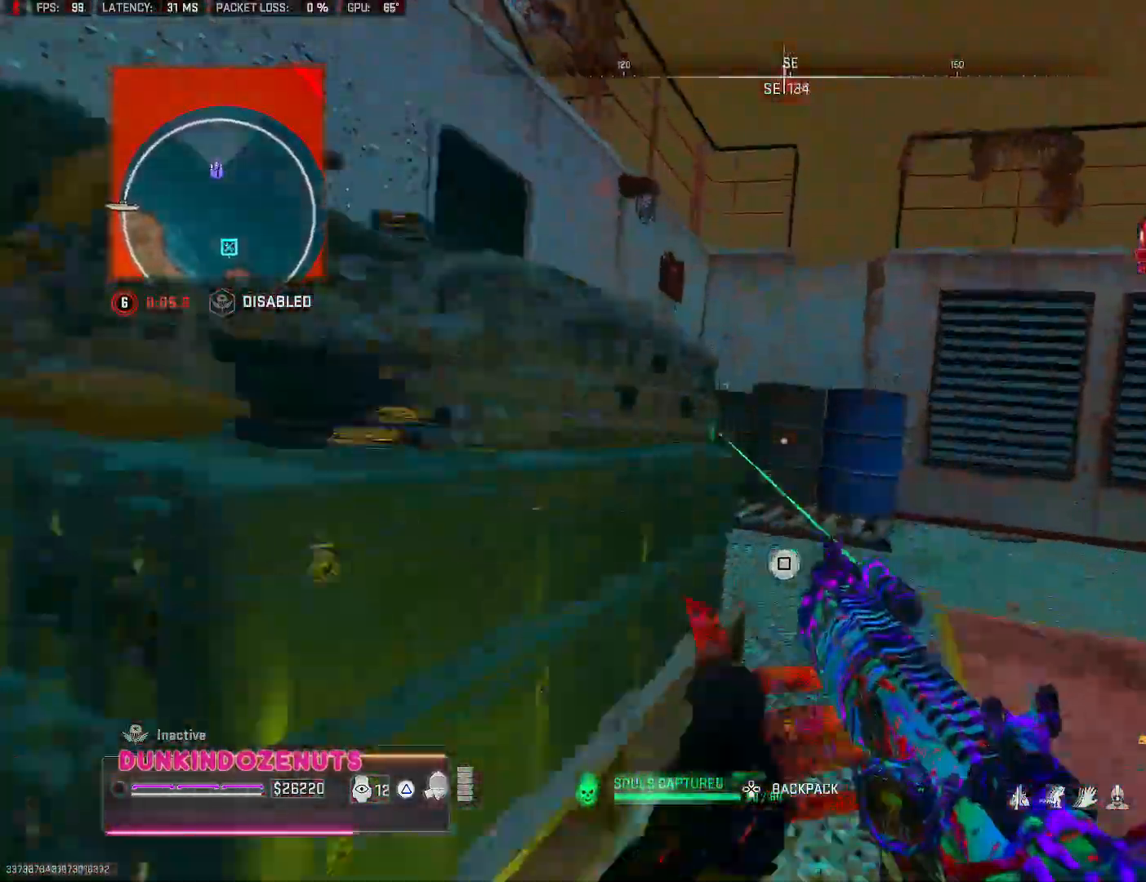
{"dt_ms": 500, "buttons": ["CROSS"], "left_stick": "up", "right_stick": "up-right", "events": [[283, "CROSS", "down"], [417, "CROSS", "up"], [483, "right_stick", "up-right"], [500, "CROSS", "down"]]}
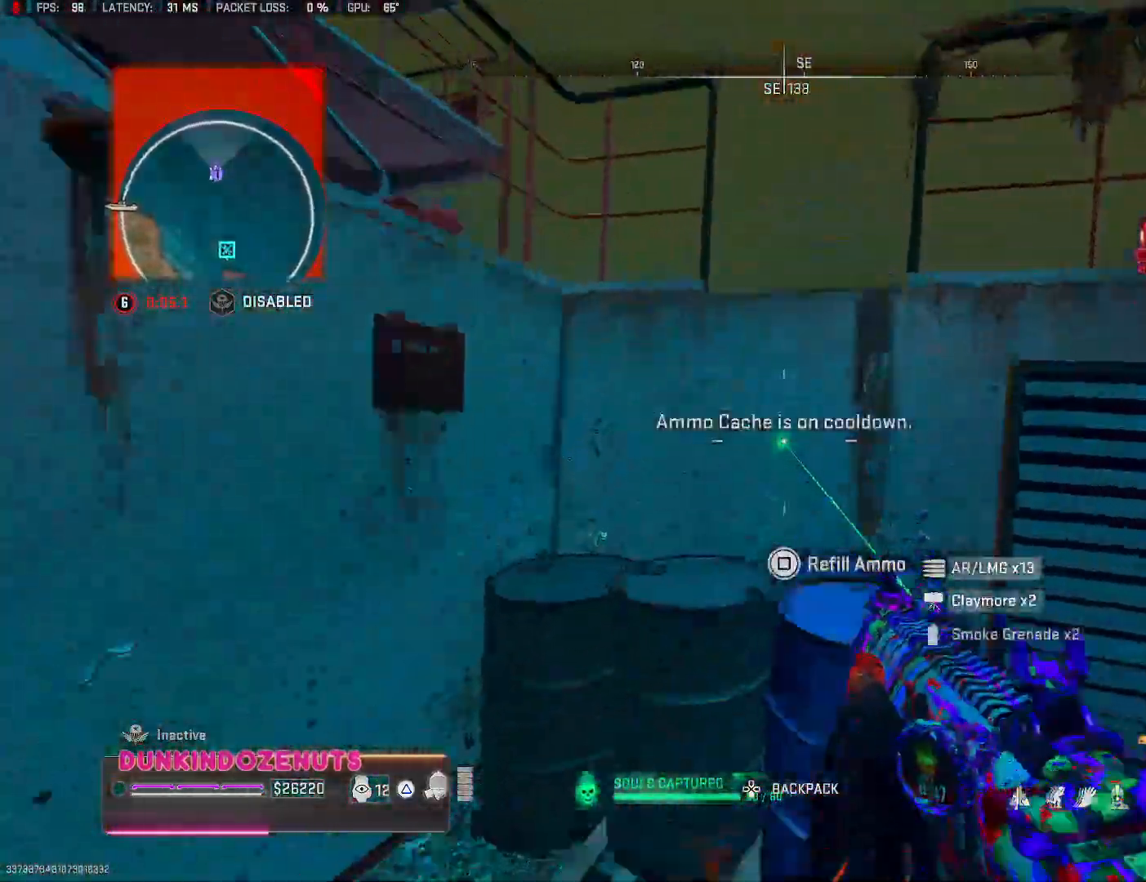
{"dt_ms": 500, "buttons": ["TRIANGLE", "L3"], "left_stick": "up-right", "right_stick": "center", "events": [[50, "right_stick", "right"], [83, "left_stick", "up-right"], [117, "CROSS", "up"], [167, "CROSS", "down"], [267, "L3", "down"], [283, "CROSS", "up"], [317, "right_stick", "center"], [383, "L3", "up"], [483, "L3", "down"], [483, "TRIANGLE", "down"]]}
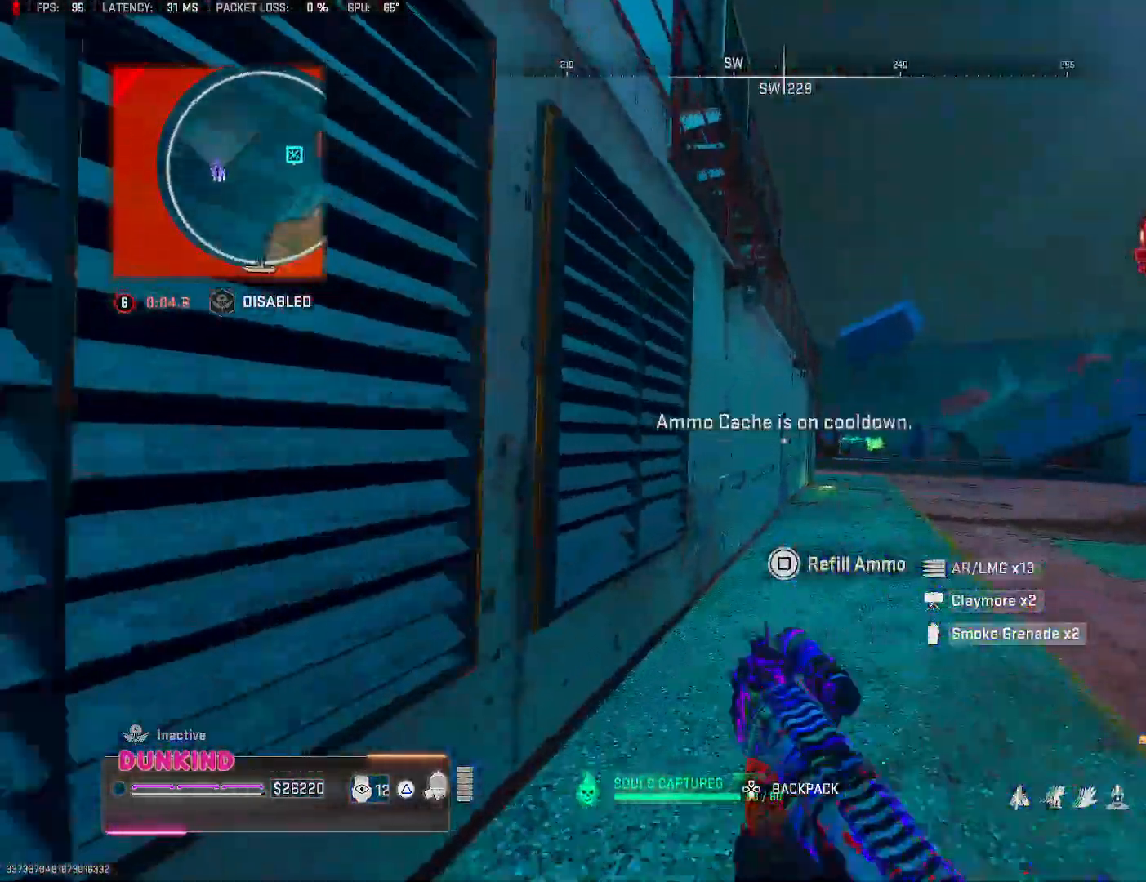
{"dt_ms": 500, "buttons": ["CIRCLE"], "left_stick": "up", "right_stick": "down-right", "events": [[83, "L3", "up"], [83, "TRIANGLE", "up"], [133, "TRIANGLE", "down"], [183, "L3", "down"], [233, "TRIANGLE", "up"], [300, "L3", "up"], [367, "L3", "down"], [367, "left_stick", "up"], [417, "right_stick", "down-right"], [467, "CIRCLE", "down"], [467, "L3", "up"]]}
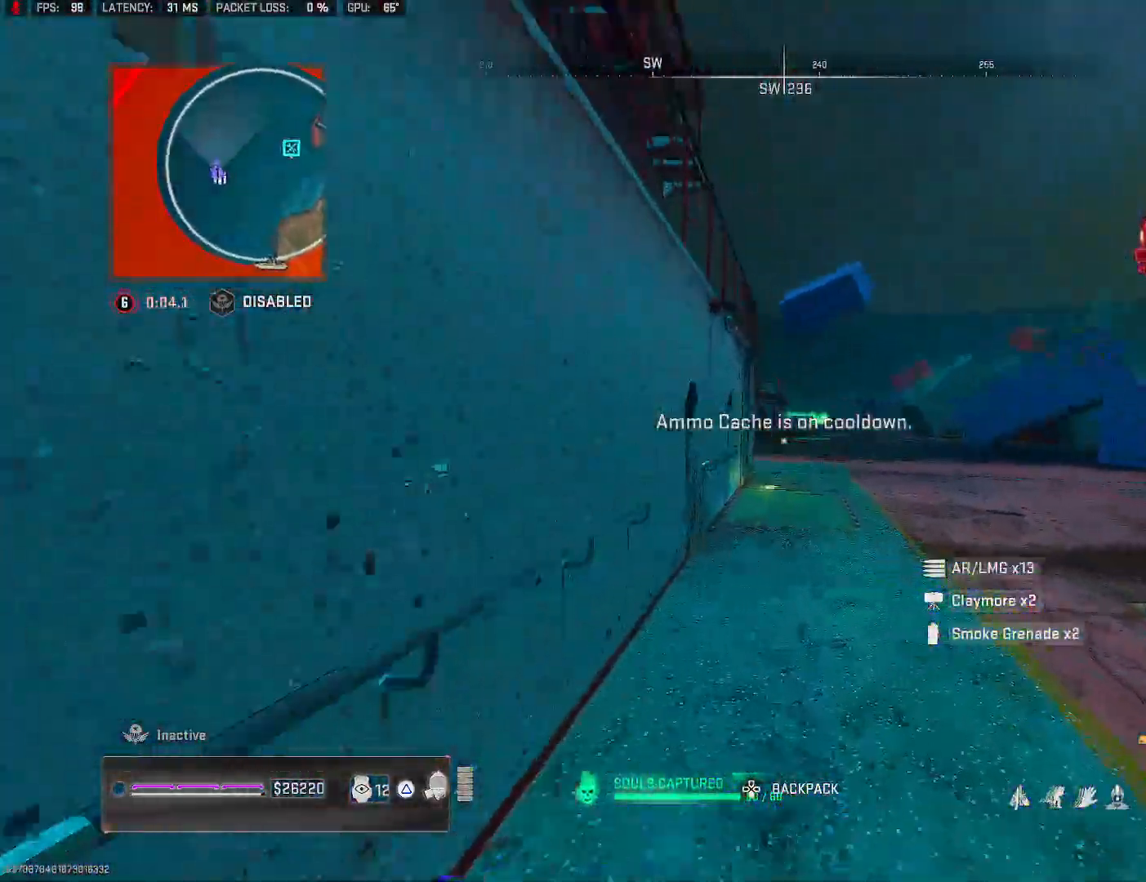
{"dt_ms": 500, "buttons": ["CIRCLE", "TRIANGLE"], "left_stick": "up", "right_stick": "center", "events": [[50, "L3", "down"], [183, "right_stick", "center"], [200, "L3", "up"], [500, "TRIANGLE", "down"]]}
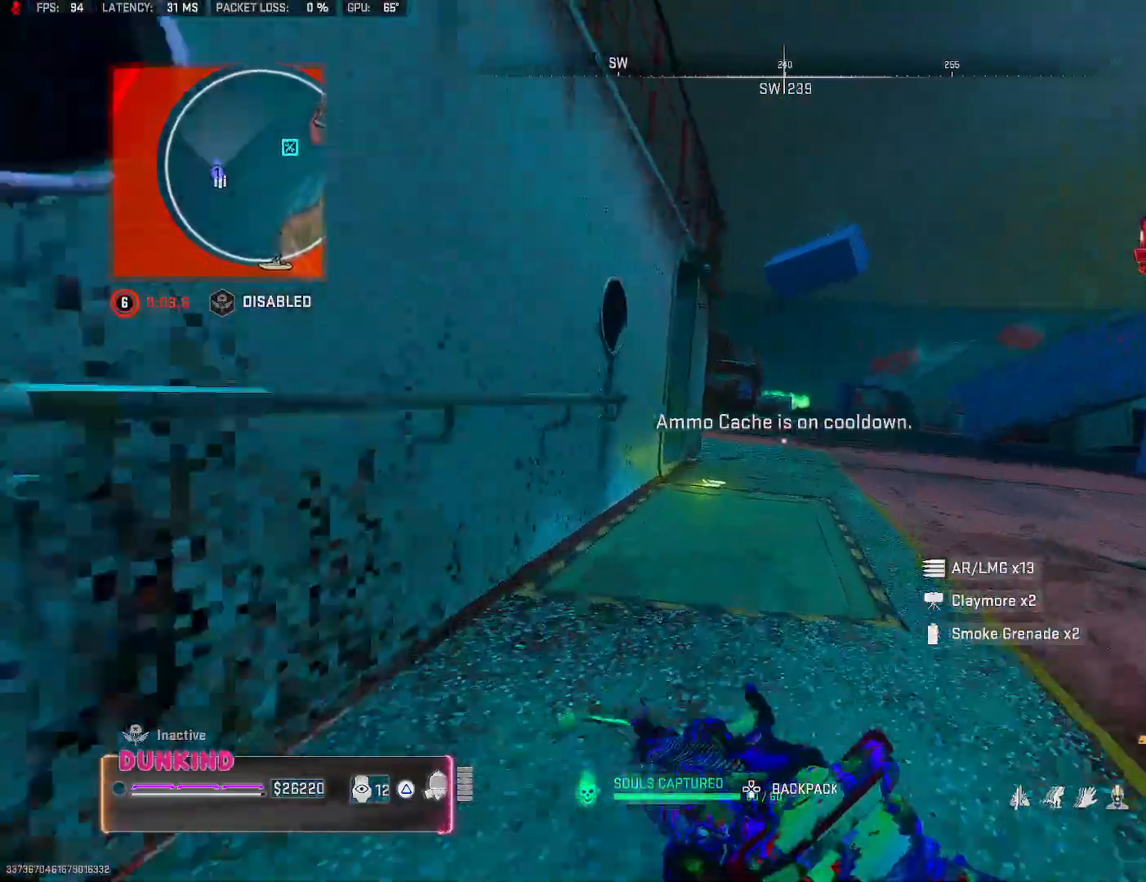
{"dt_ms": 500, "buttons": [], "left_stick": "up", "right_stick": "center", "events": [[117, "CIRCLE", "up"], [317, "TRIANGLE", "up"]]}
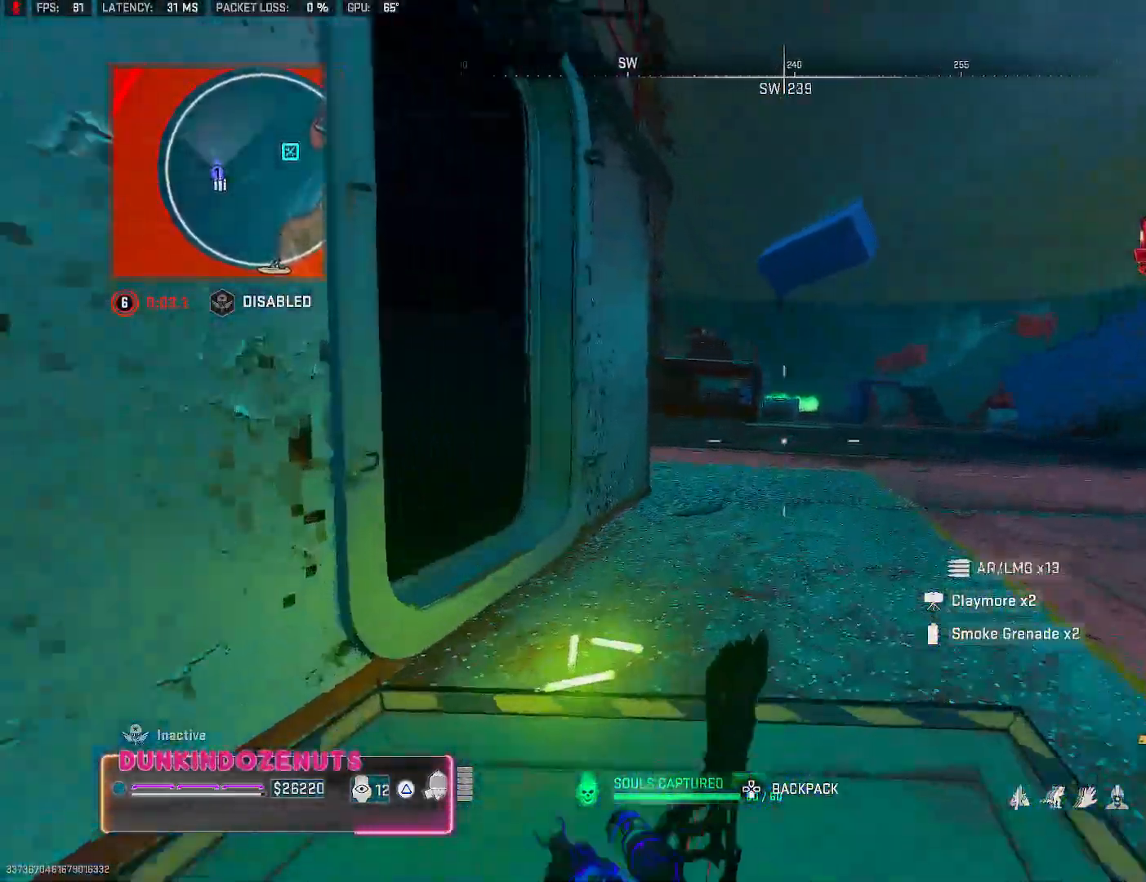
{"dt_ms": 500, "buttons": ["L3"], "left_stick": "up", "right_stick": "left", "events": [[17, "CROSS", "down"], [100, "CROSS", "up"], [250, "L3", "down"], [367, "L3", "up"], [433, "right_stick", "up"], [450, "L3", "down"], [483, "right_stick", "left"]]}
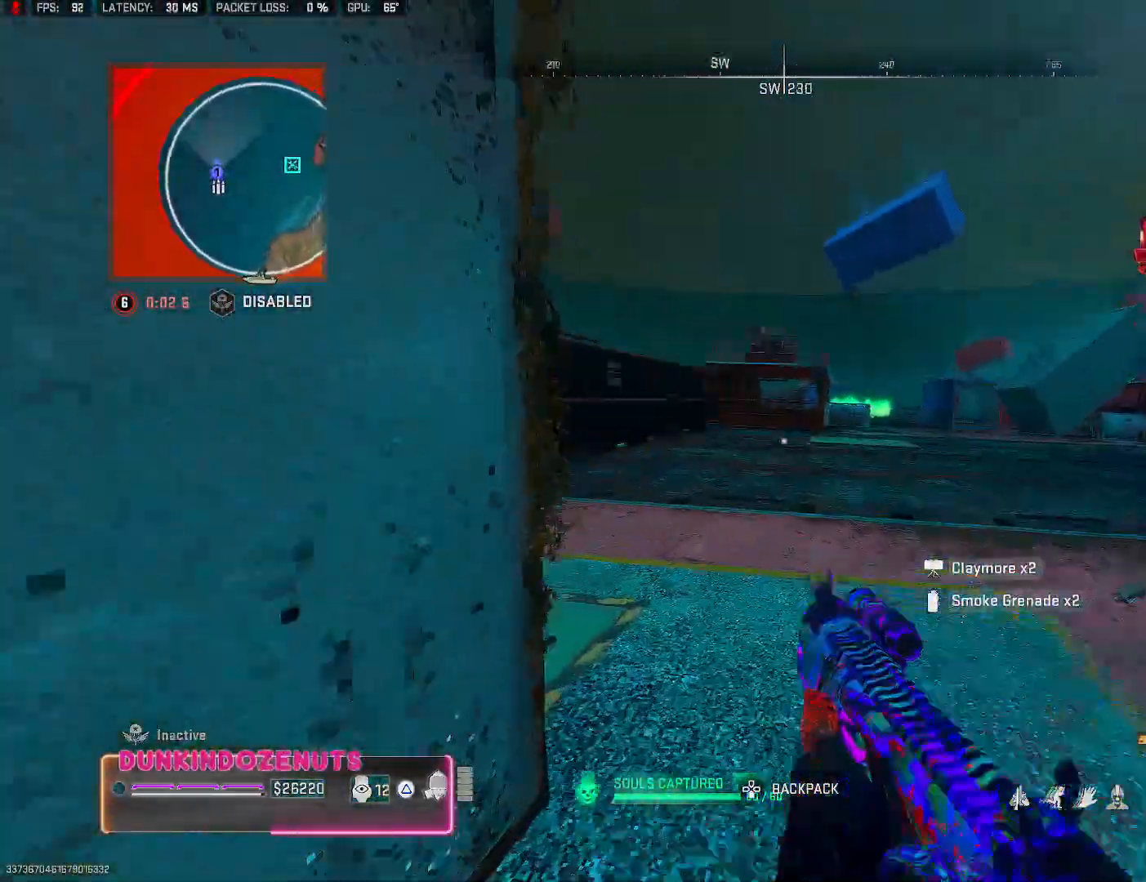
{"dt_ms": 500, "buttons": [], "left_stick": "up", "right_stick": "center", "events": [[67, "L3", "up"], [100, "right_stick", "center"], [183, "L3", "down"], [183, "TRIANGLE", "down"], [267, "L3", "up"], [267, "TRIANGLE", "up"], [333, "TRIANGLE", "down"], [367, "L3", "down"], [400, "TRIANGLE", "up"], [467, "L3", "up"]]}
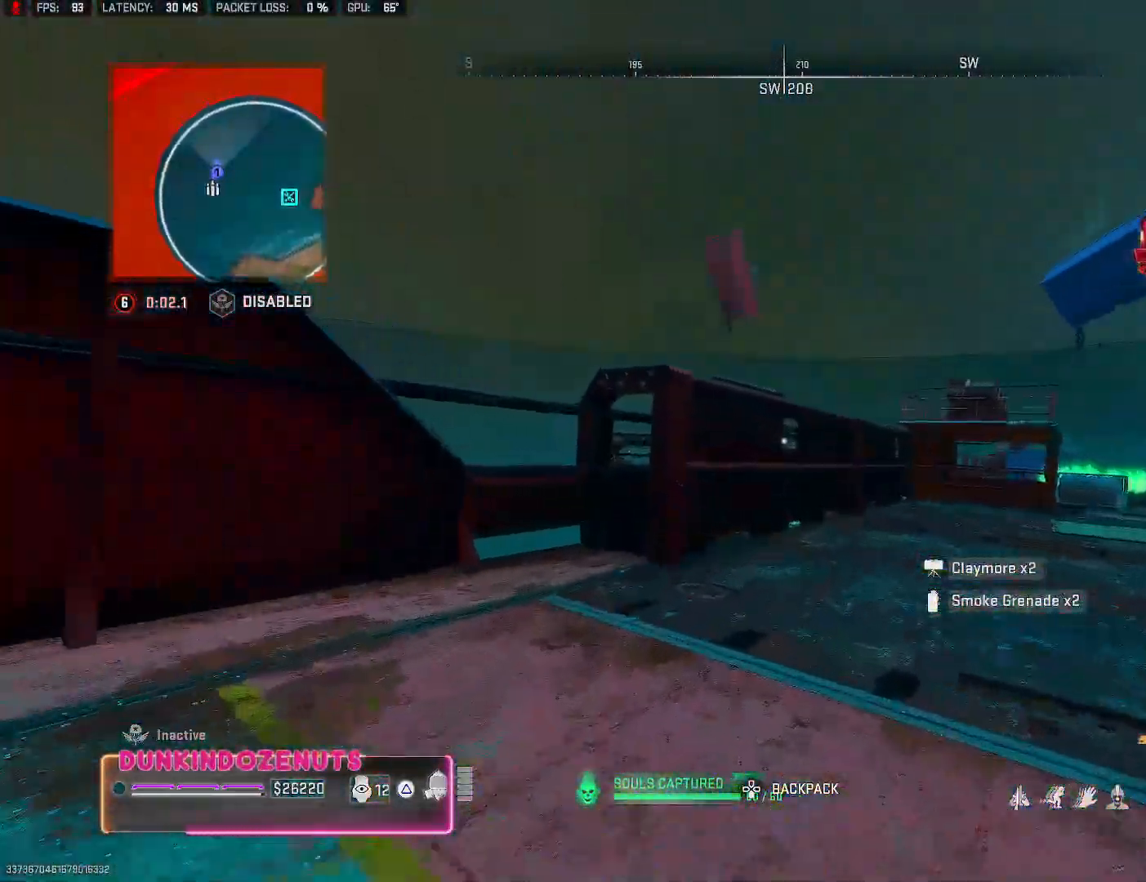
{"dt_ms": 500, "buttons": ["CIRCLE", "L3"], "left_stick": "up", "right_stick": "center", "events": [[50, "L3", "down"], [167, "L3", "up"], [167, "right_stick", "down-right"], [250, "L3", "down"], [250, "right_stick", "right"], [283, "CIRCLE", "down"], [367, "L3", "up"], [433, "L3", "down"], [483, "right_stick", "center"]]}